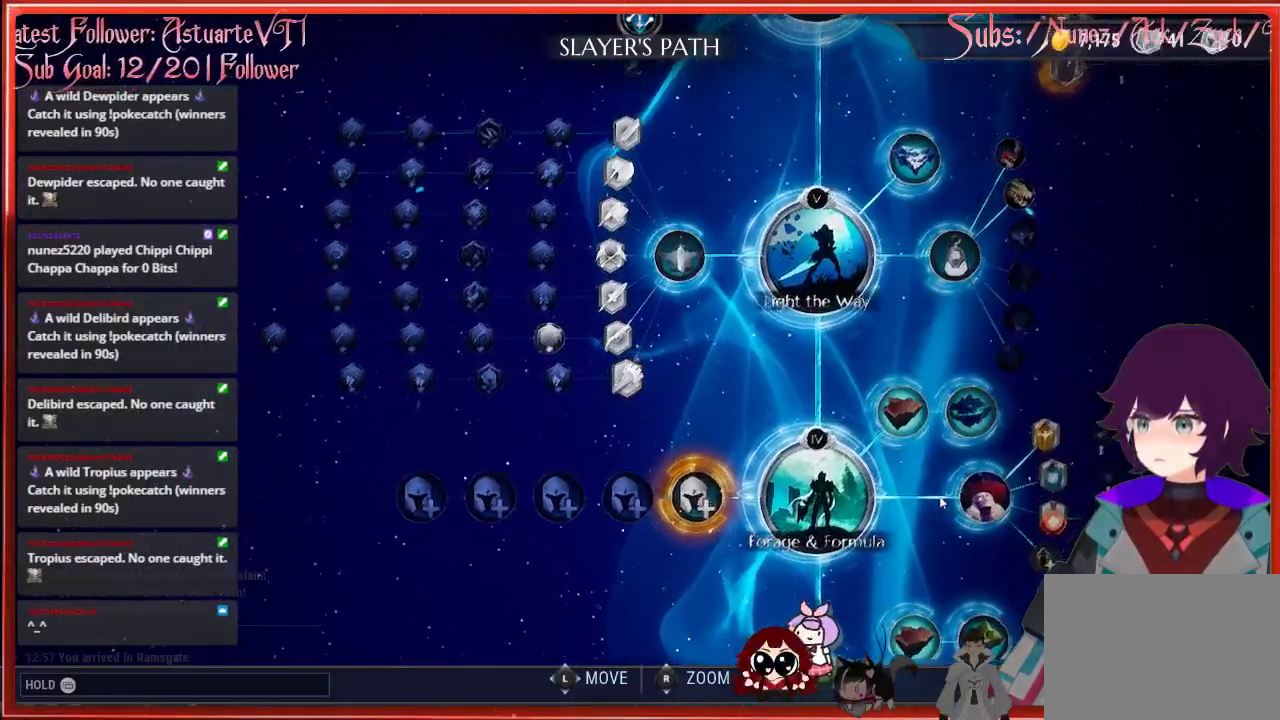
Gameplay with a controller (Xbox layout); each line is a JSON object with the inputs held at the frame after it. "events" lists button and stick changes between this image and that frame as [ms after this image, input, new state], when the widget could be followed in between.
{"buttons": [], "left_stick": "center", "right_stick": "center", "events": [[117, "left_stick", "up-right"], [317, "left_stick", "center"]]}
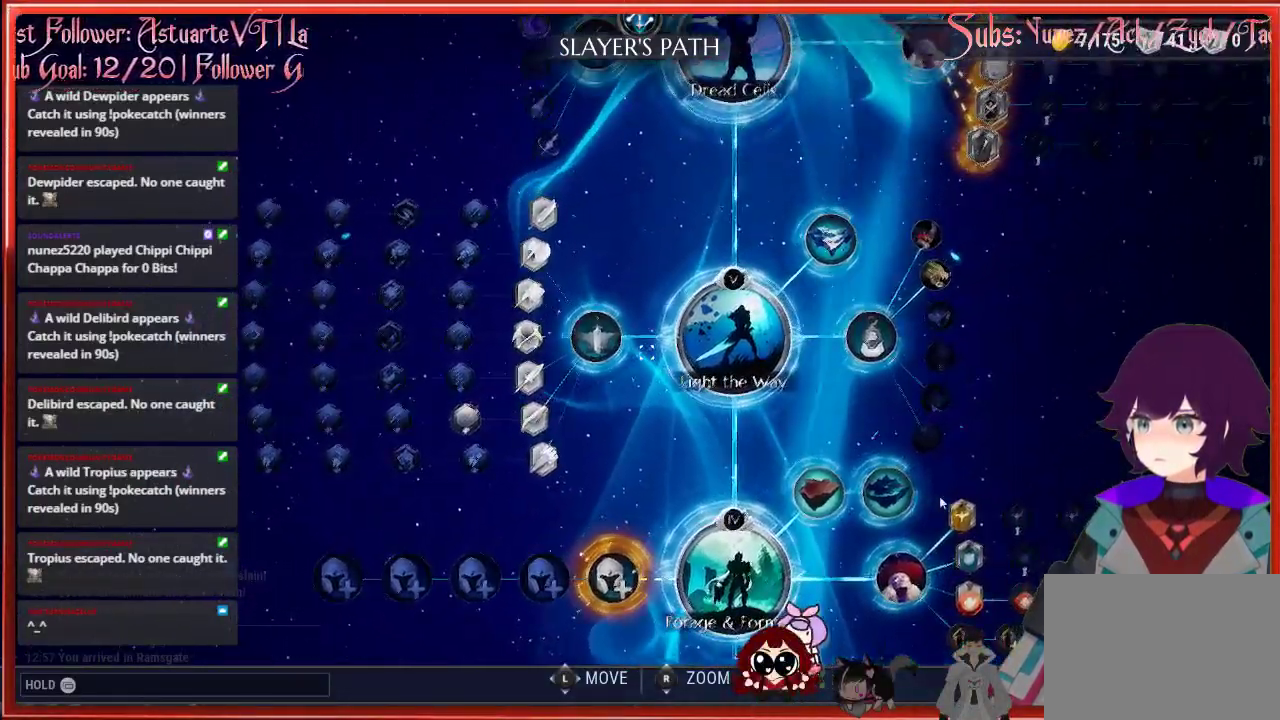
{"buttons": [], "left_stick": "center", "right_stick": "center", "events": [[33, "left_stick", "left"], [150, "left_stick", "center"]]}
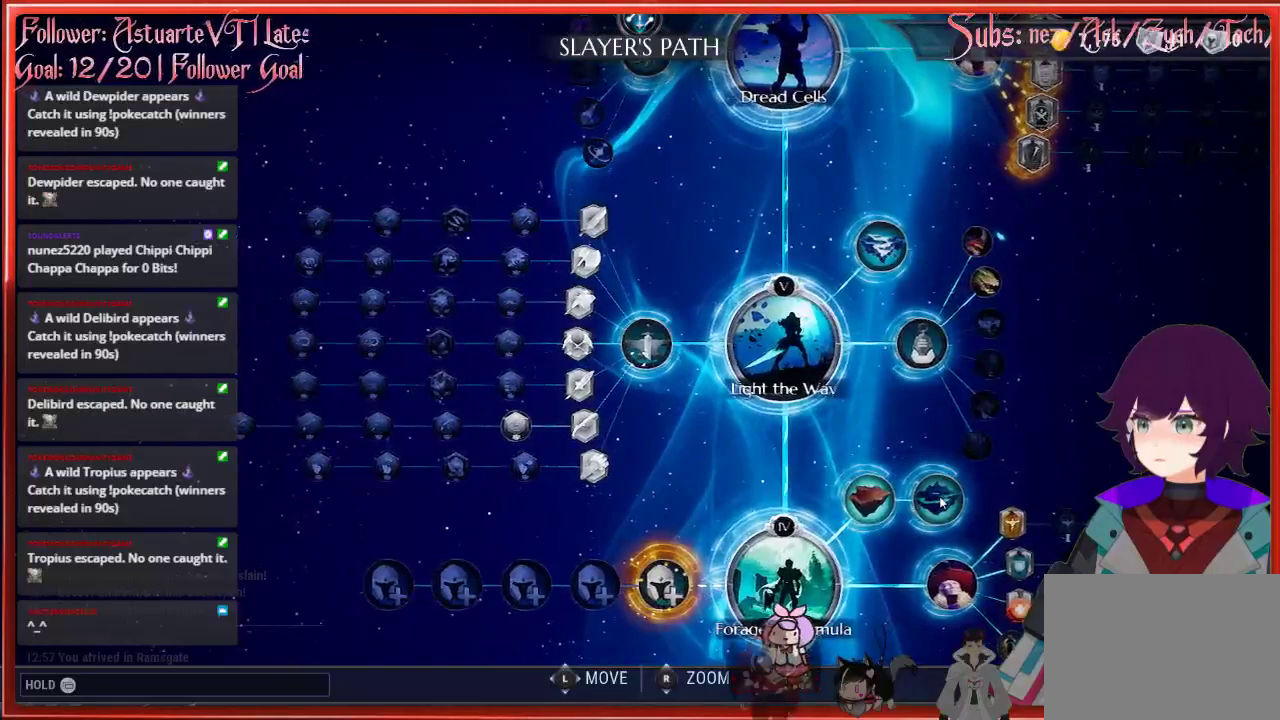
{"buttons": [], "left_stick": "down-left", "right_stick": "center", "events": [[17, "left_stick", "up"], [117, "left_stick", "center"], [317, "left_stick", "down"], [383, "left_stick", "down-left"]]}
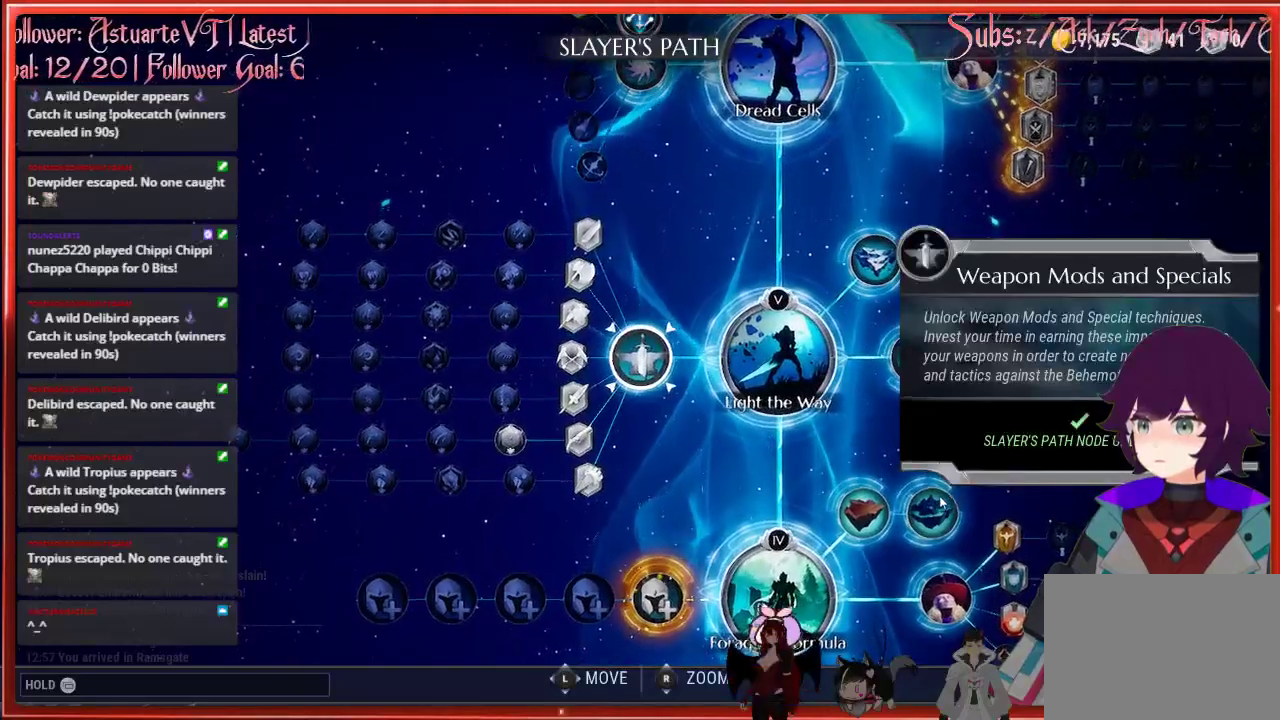
{"buttons": [], "left_stick": "left", "right_stick": "center", "events": [[100, "left_stick", "left"], [217, "left_stick", "center"], [450, "left_stick", "left"]]}
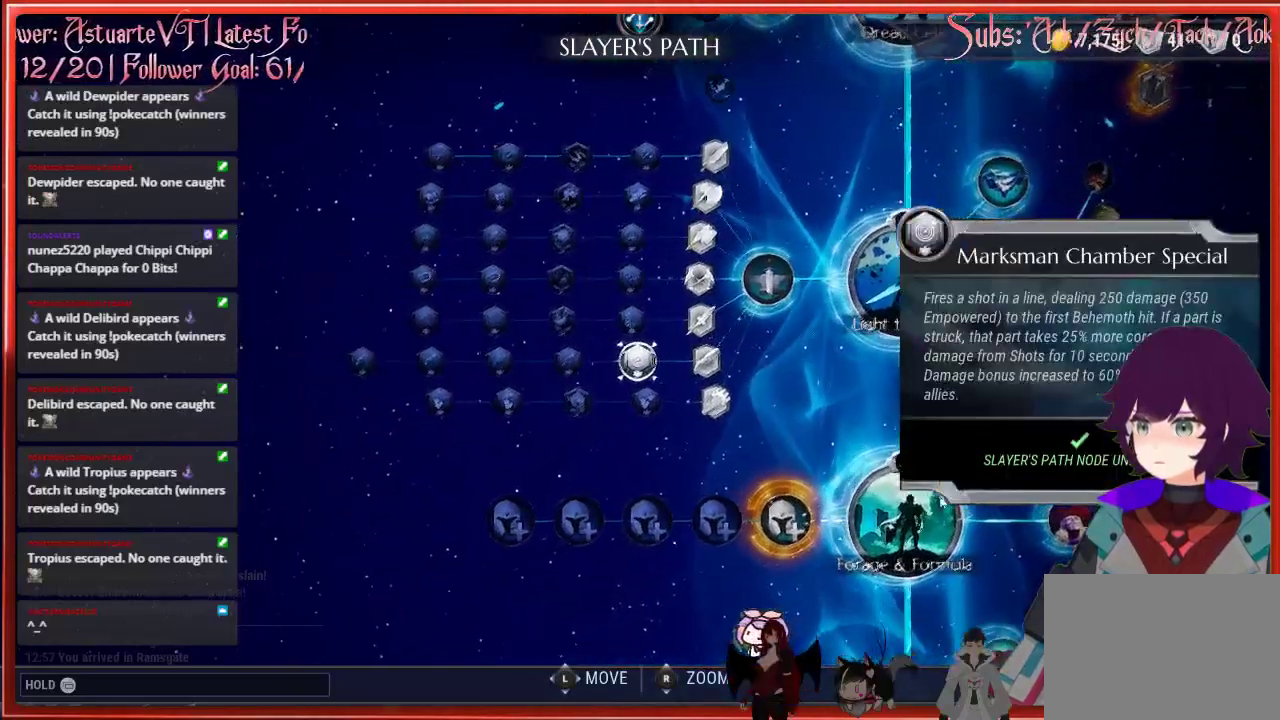
{"buttons": [], "left_stick": "center", "right_stick": "center", "events": [[67, "left_stick", "center"], [383, "left_stick", "left"], [467, "left_stick", "center"]]}
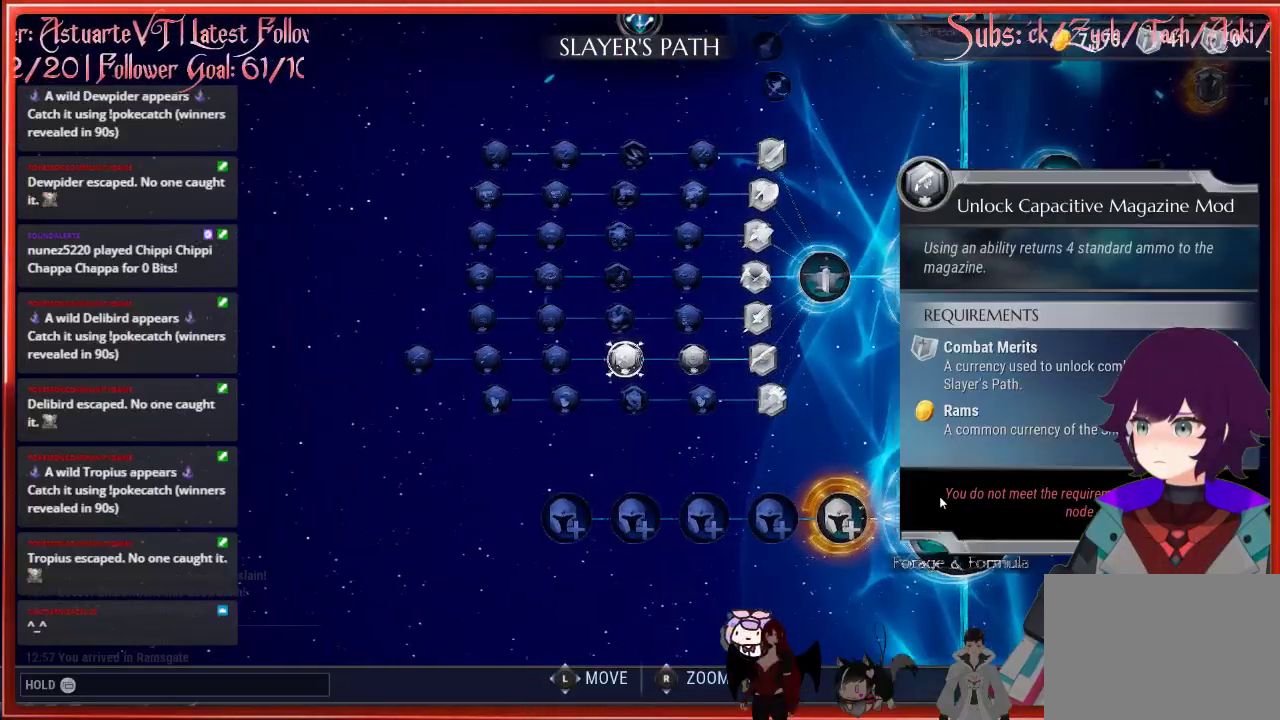
{"buttons": [], "left_stick": "center", "right_stick": "center", "events": []}
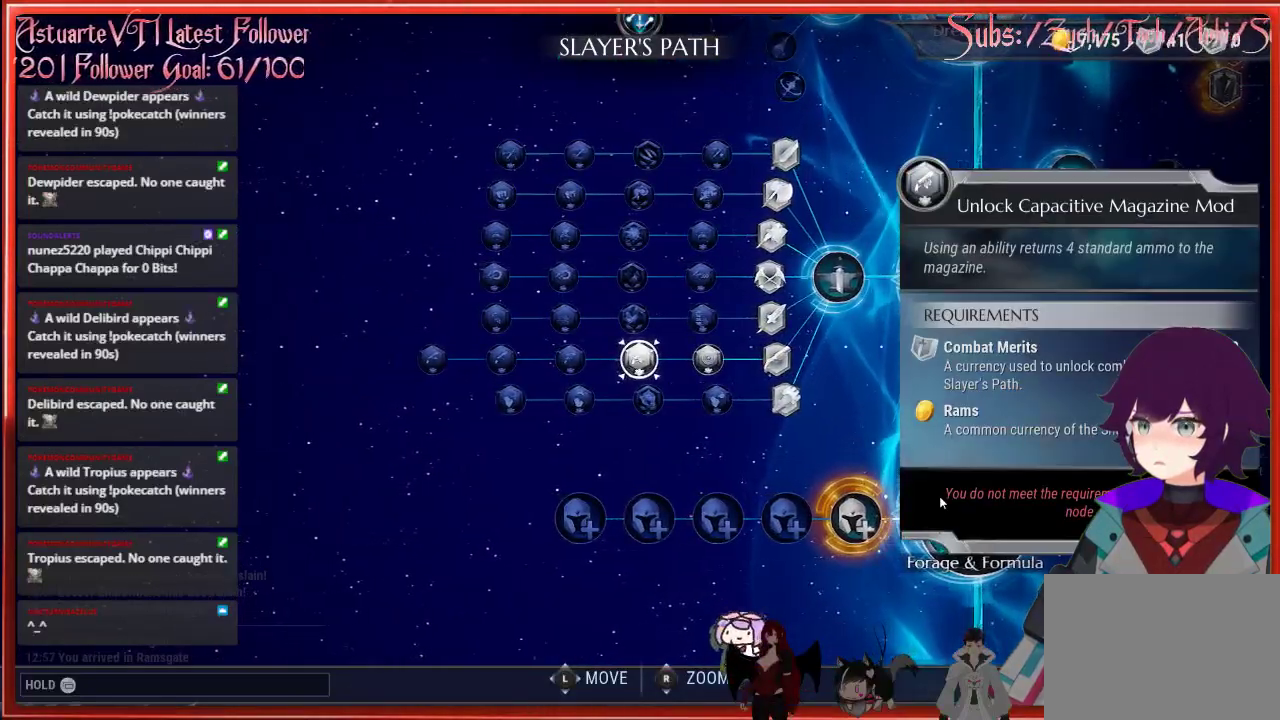
{"buttons": [], "left_stick": "center", "right_stick": "center", "events": []}
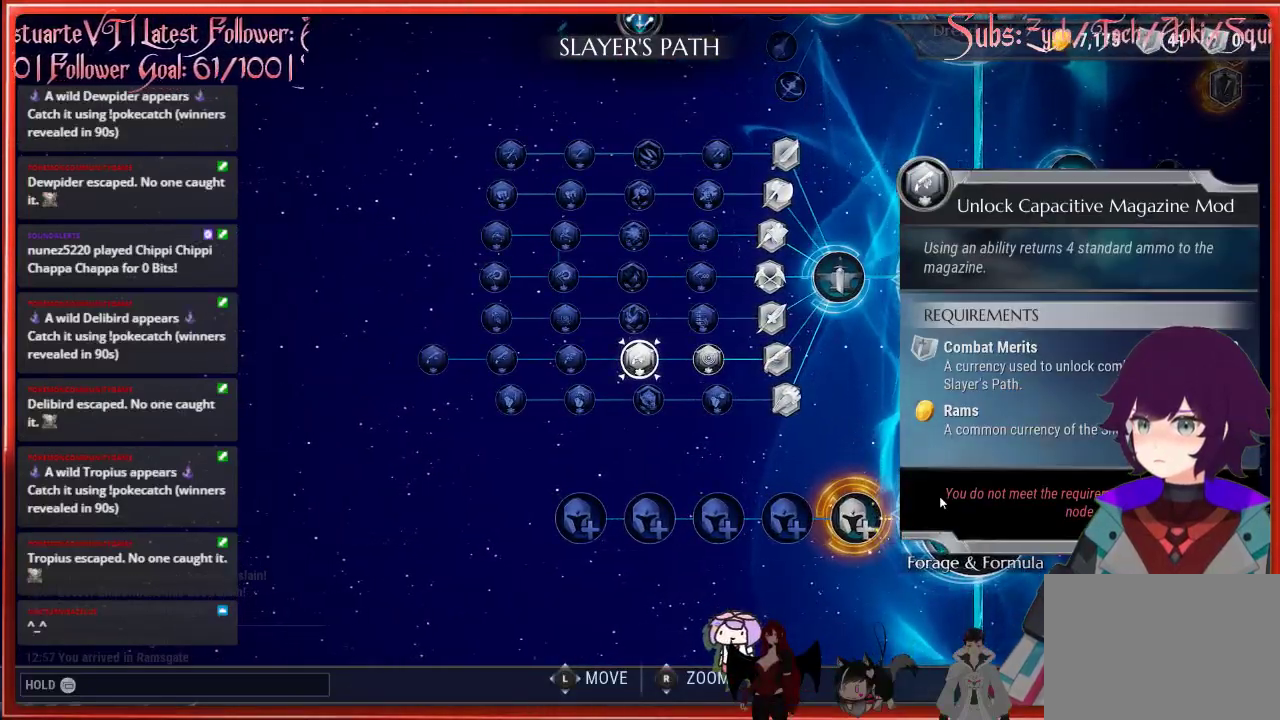
{"buttons": [], "left_stick": "center", "right_stick": "center", "events": []}
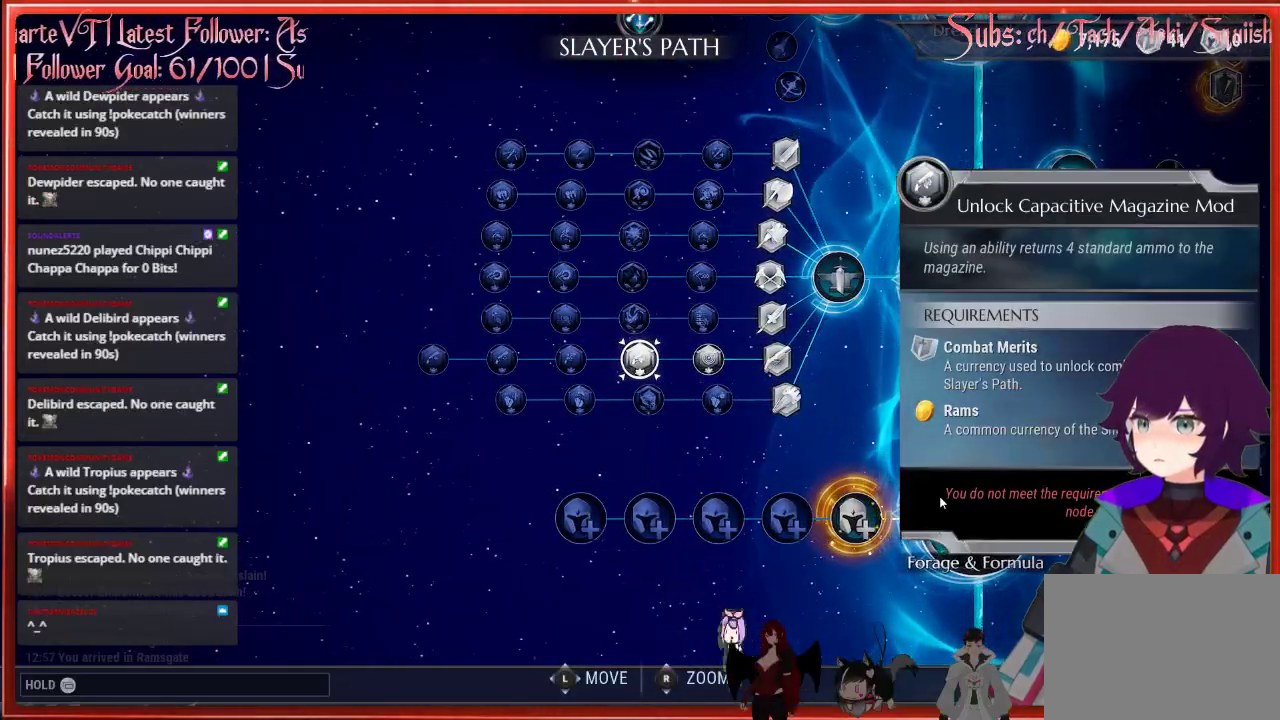
{"buttons": [], "left_stick": "center", "right_stick": "center", "events": []}
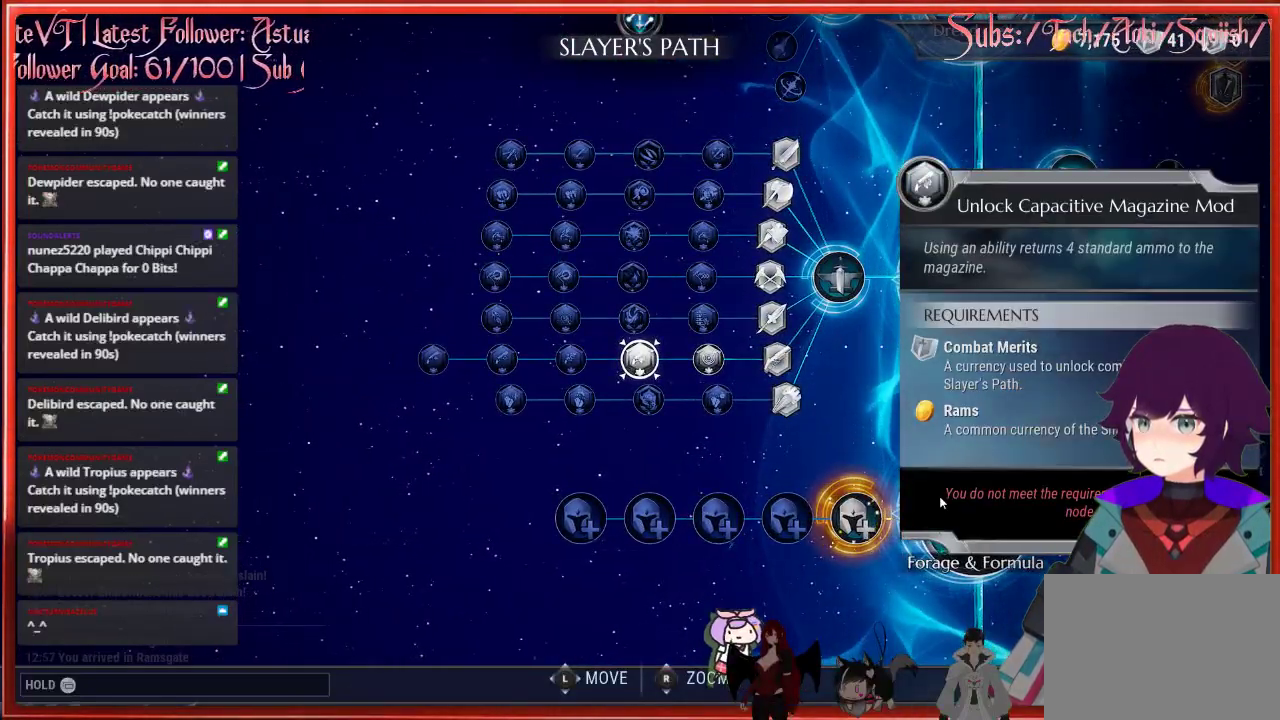
{"buttons": [], "left_stick": "center", "right_stick": "center", "events": []}
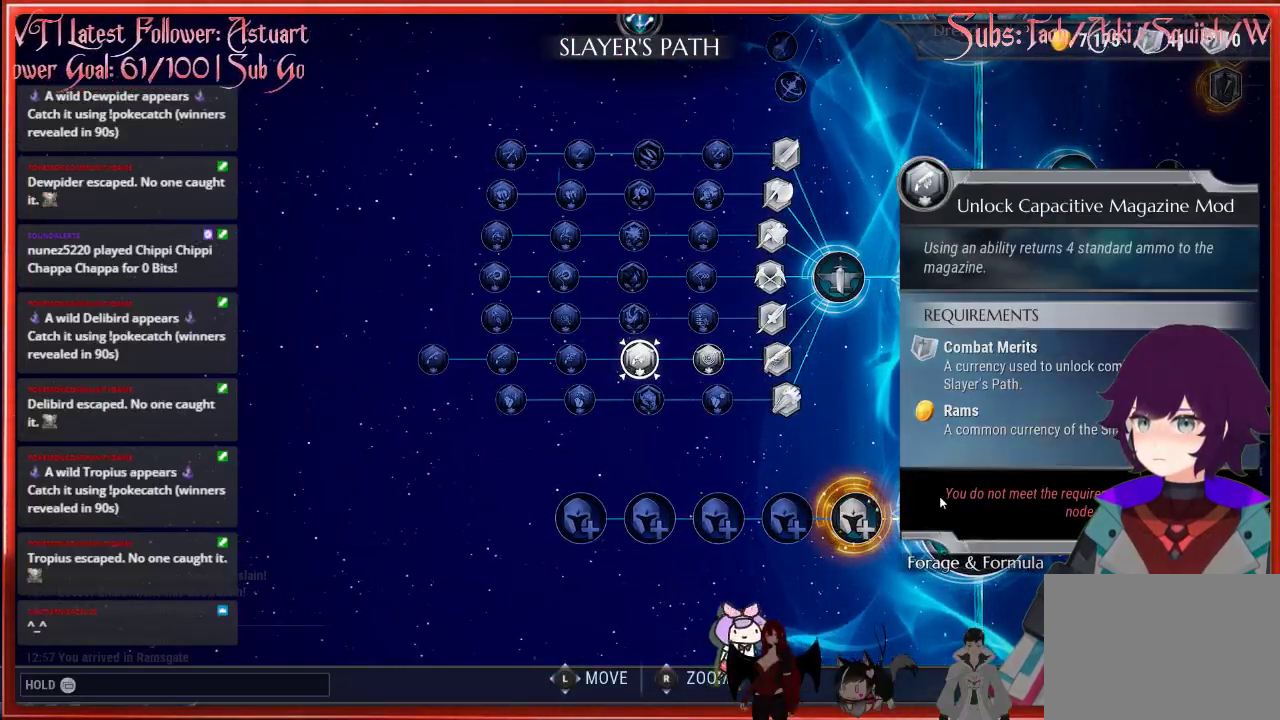
{"buttons": [], "left_stick": "center", "right_stick": "center", "events": []}
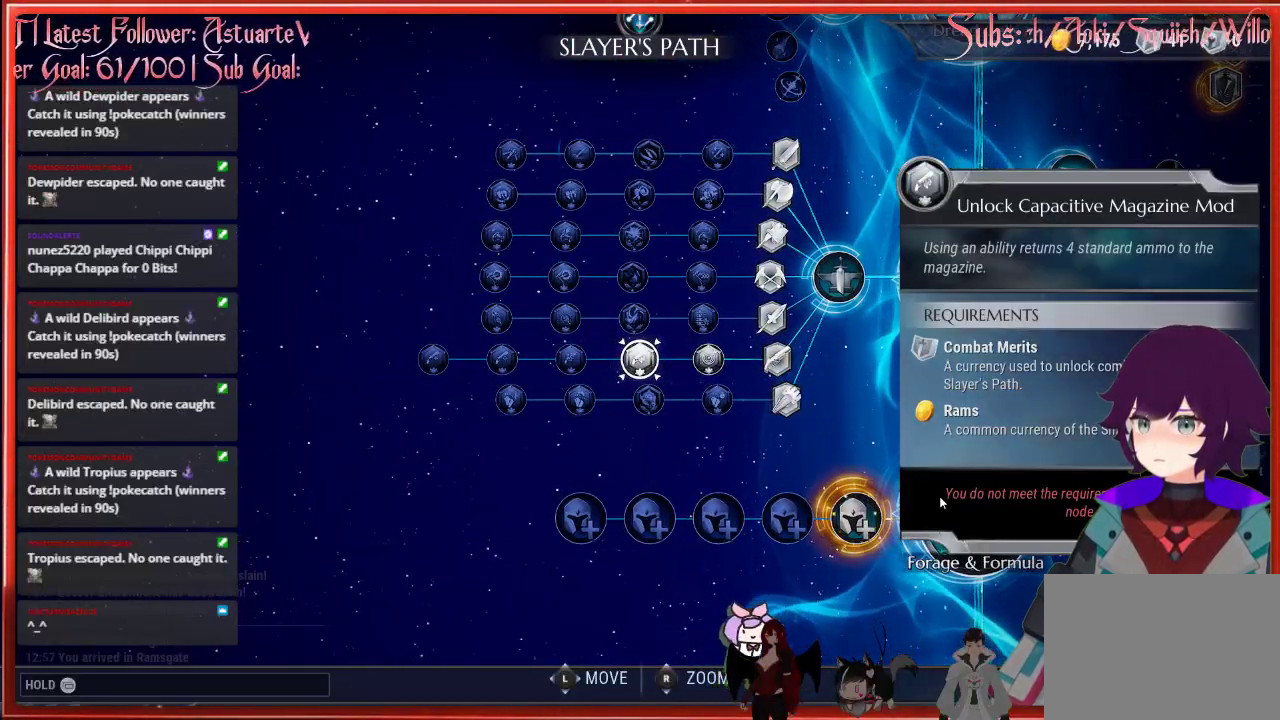
{"buttons": [], "left_stick": "center", "right_stick": "center", "events": []}
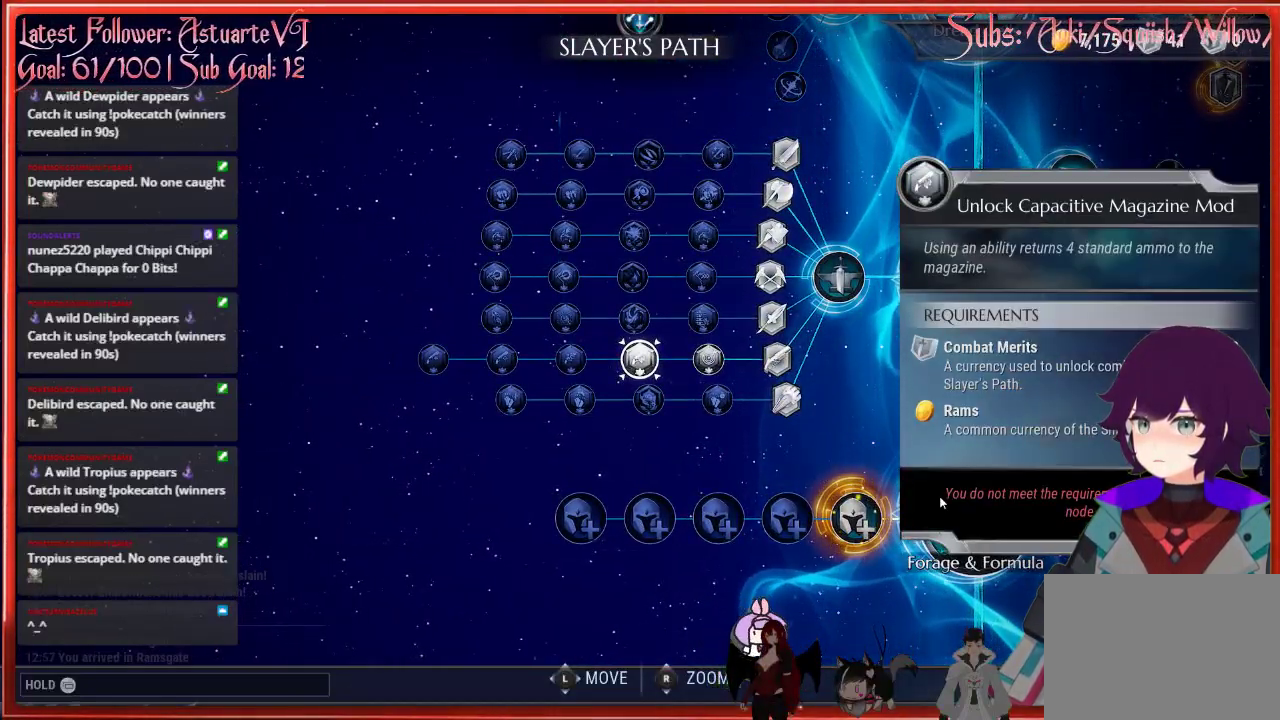
{"buttons": [], "left_stick": "center", "right_stick": "center", "events": []}
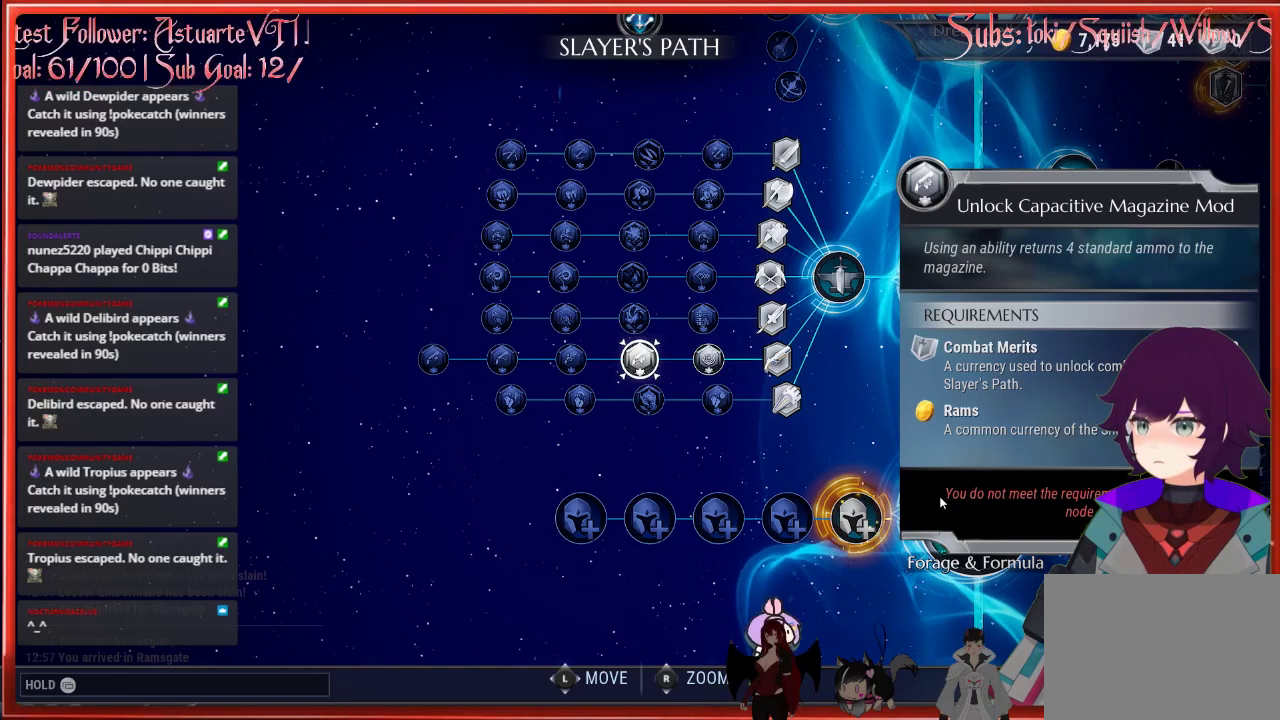
{"buttons": [], "left_stick": "center", "right_stick": "center", "events": []}
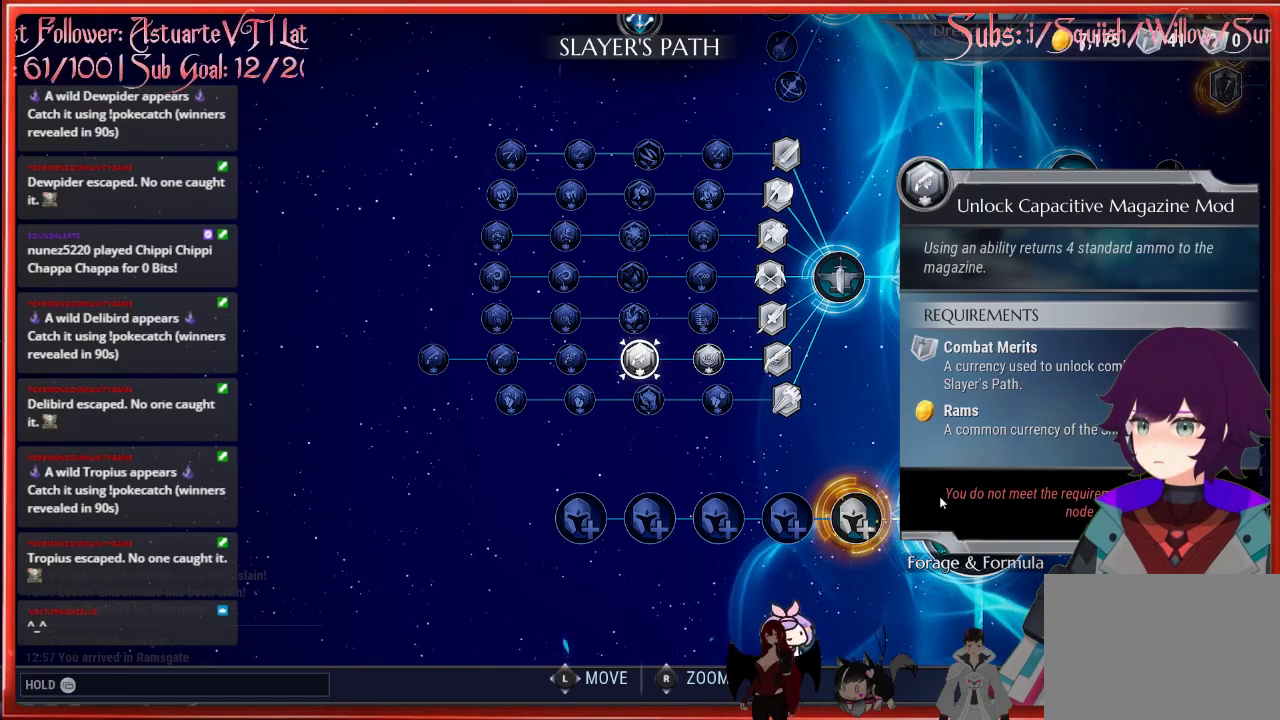
{"buttons": [], "left_stick": "center", "right_stick": "center", "events": []}
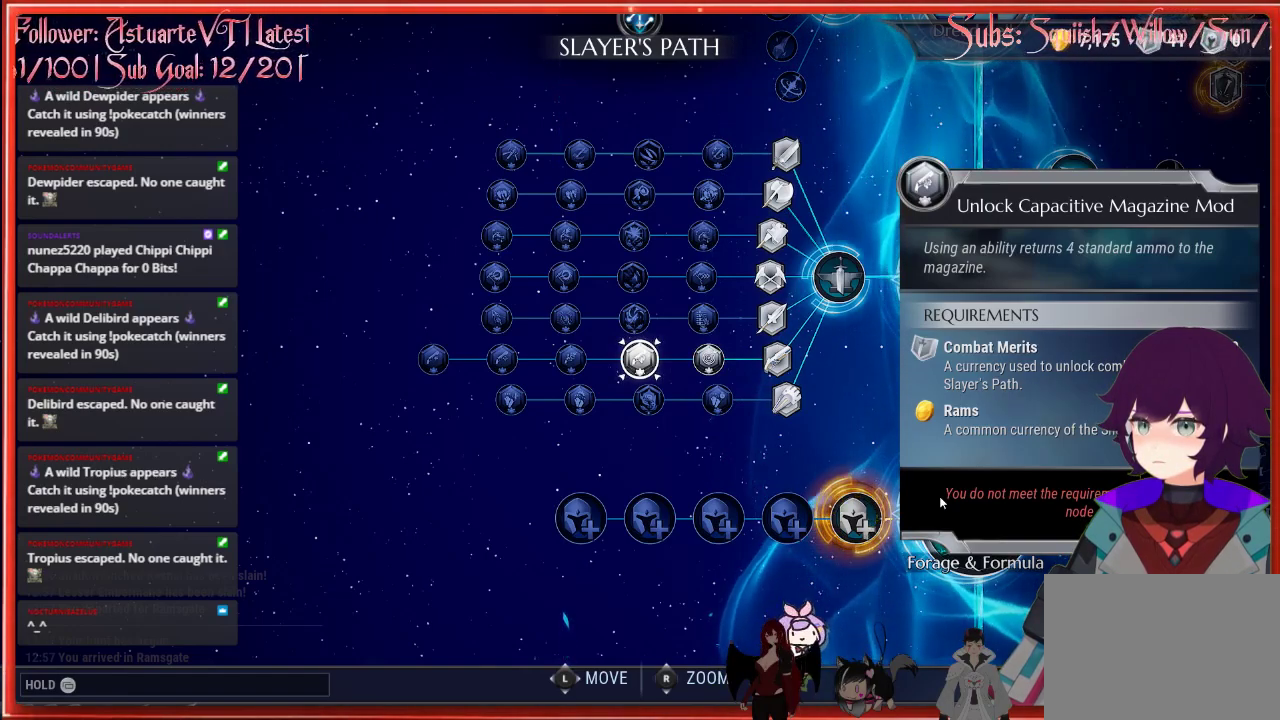
{"buttons": [], "left_stick": "right", "right_stick": "center", "events": [[117, "B", "down"], [250, "B", "up"], [350, "left_stick", "right"]]}
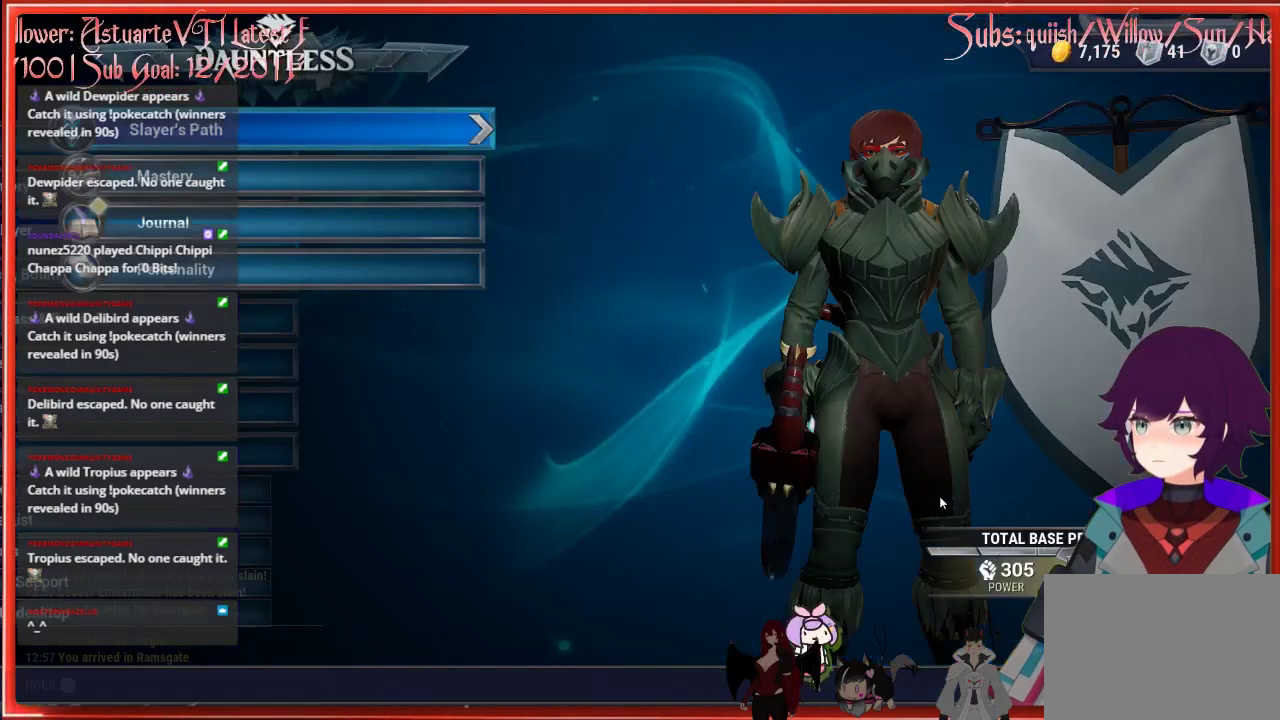
{"buttons": [], "left_stick": "center", "right_stick": "center", "events": [[83, "left_stick", "up-right"], [400, "left_stick", "center"]]}
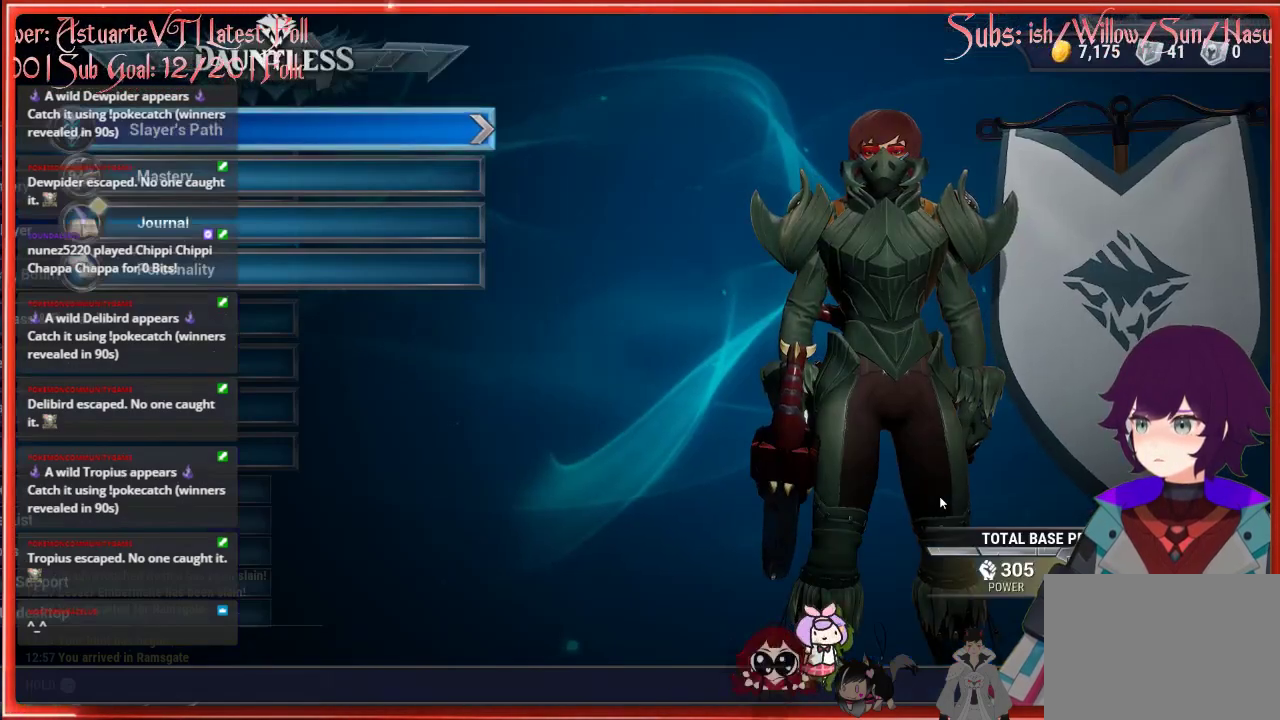
{"buttons": ["DPAD_DOWN"], "left_stick": "center", "right_stick": "center", "events": [[433, "DPAD_DOWN", "down"]]}
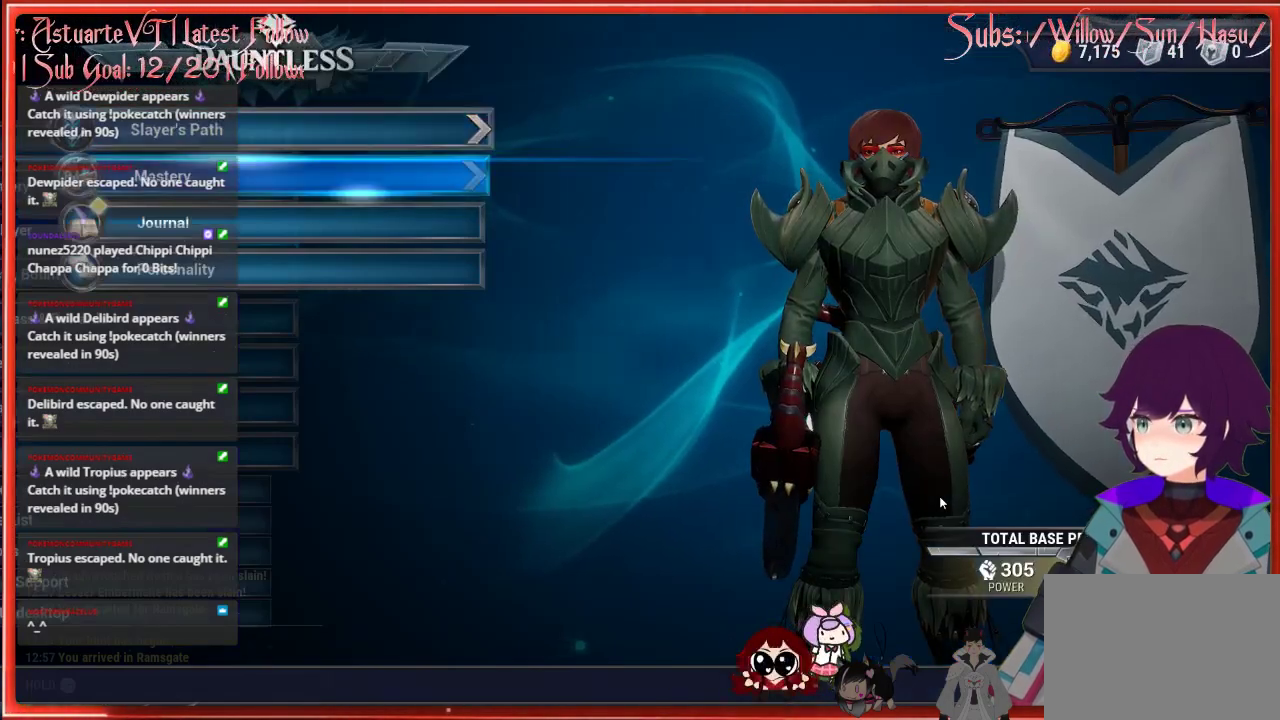
{"buttons": [], "left_stick": "center", "right_stick": "center", "events": [[33, "DPAD_DOWN", "up"], [217, "B", "down"], [367, "B", "up"]]}
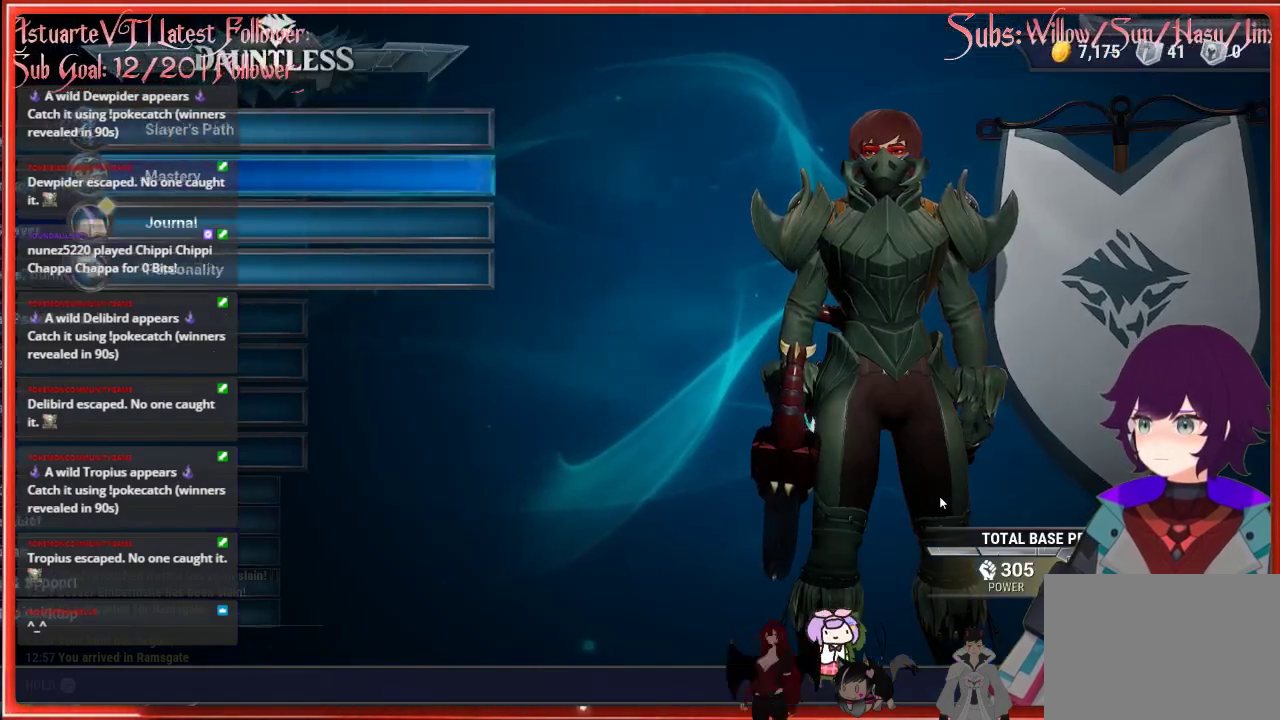
{"buttons": ["DPAD_DOWN"], "left_stick": "center", "right_stick": "center", "events": [[433, "DPAD_DOWN", "down"]]}
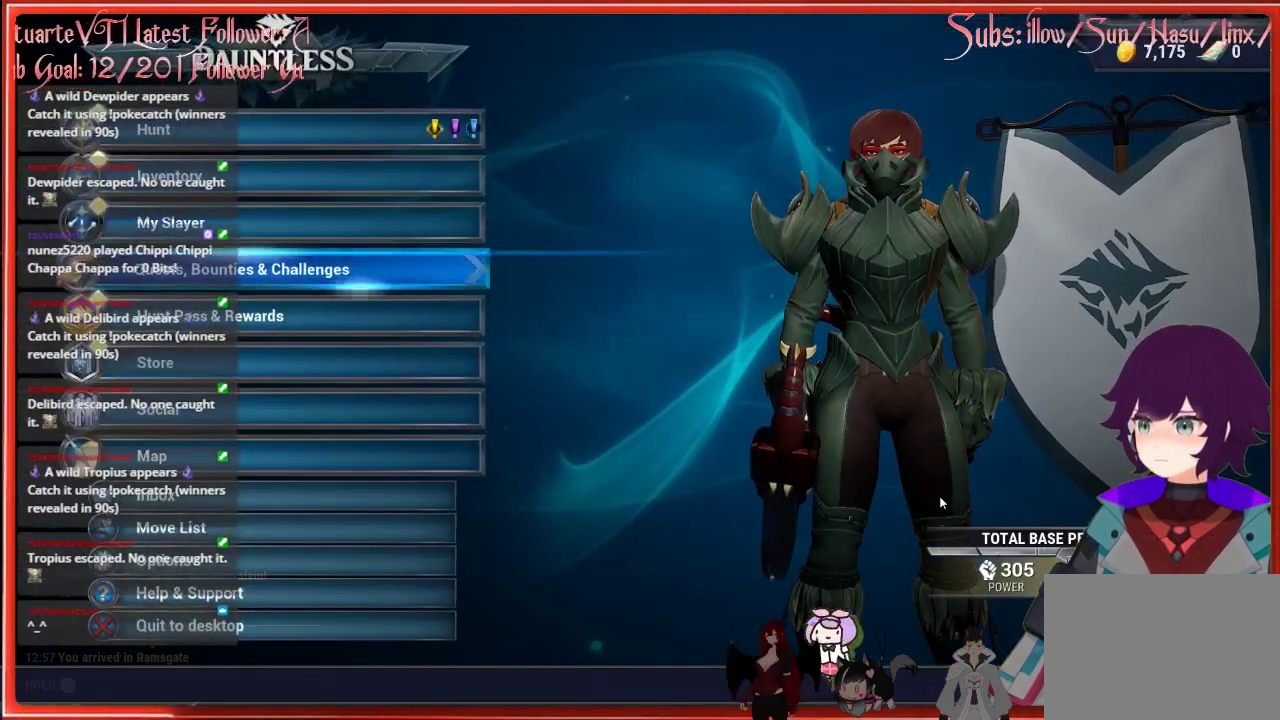
{"buttons": [], "left_stick": "center", "right_stick": "center", "events": [[50, "DPAD_DOWN", "up"], [383, "DPAD_UP", "down"], [500, "DPAD_UP", "up"]]}
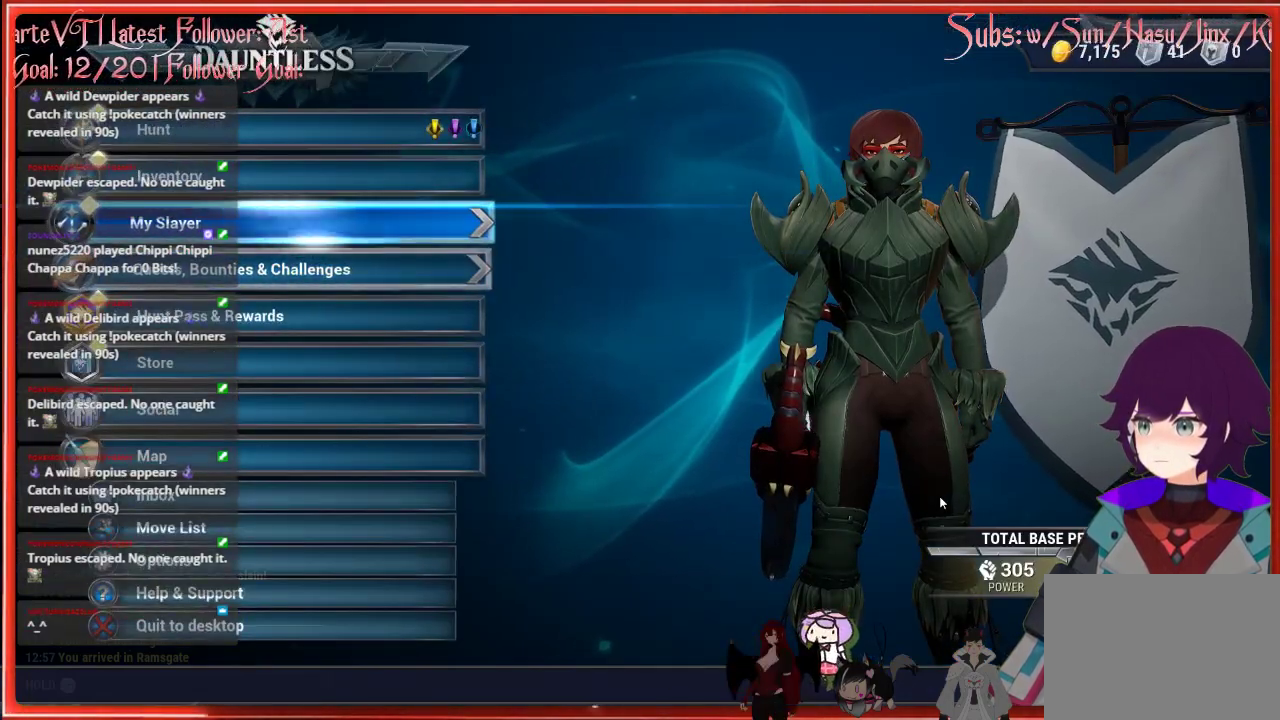
{"buttons": [], "left_stick": "center", "right_stick": "center", "events": [[100, "DPAD_UP", "down"], [183, "DPAD_UP", "up"], [283, "DPAD_UP", "down"], [350, "DPAD_UP", "up"]]}
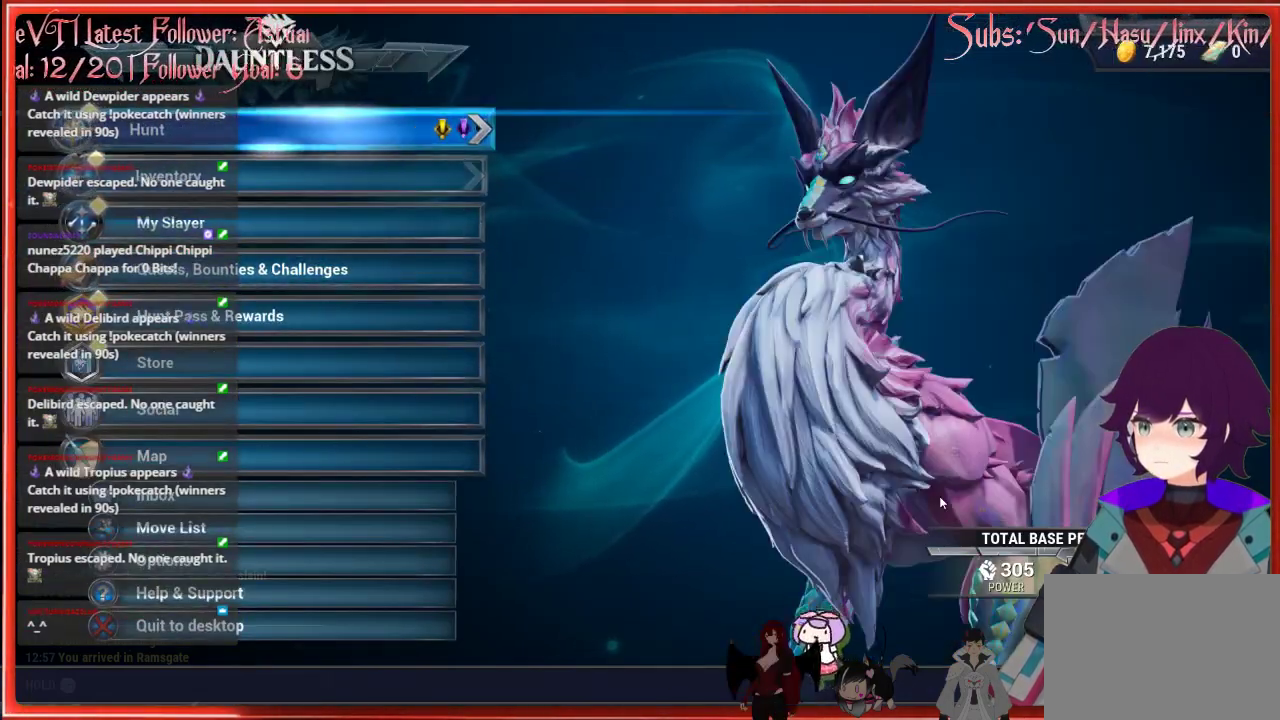
{"buttons": [], "left_stick": "center", "right_stick": "center", "events": [[67, "DPAD_DOWN", "down"], [150, "DPAD_DOWN", "up"], [233, "DPAD_DOWN", "down"], [333, "DPAD_DOWN", "up"]]}
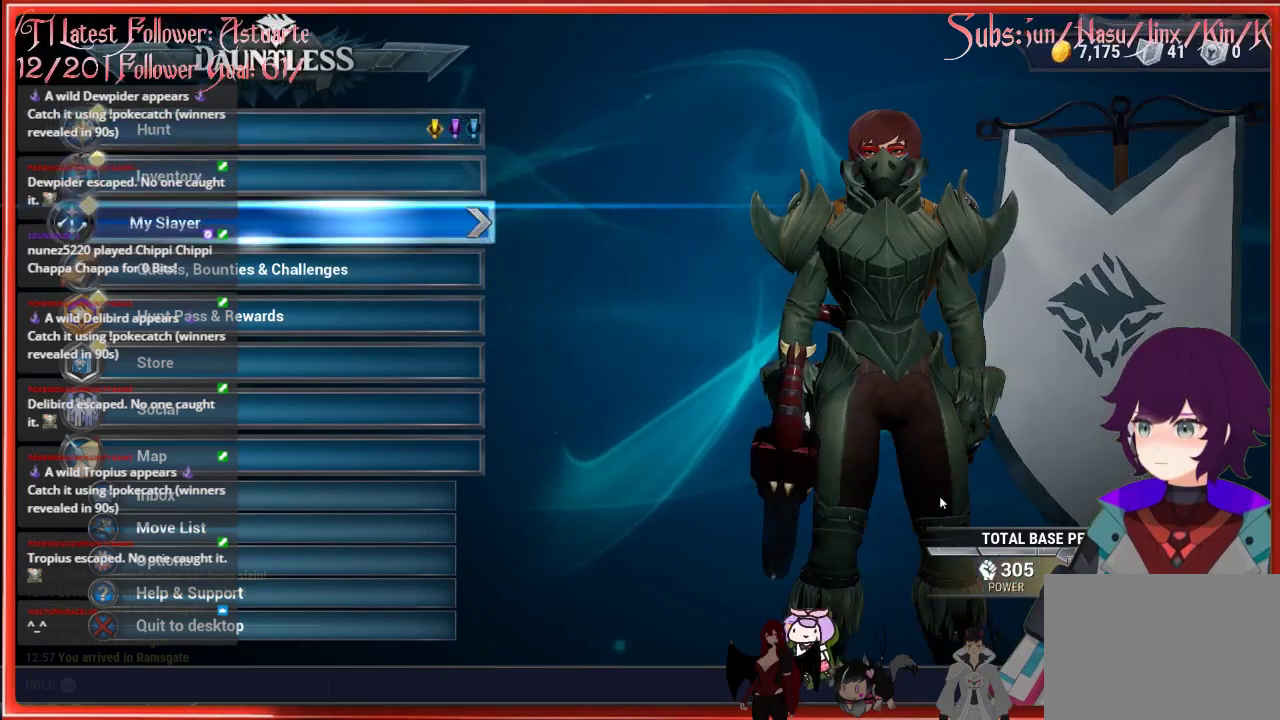
{"buttons": ["A"], "left_stick": "center", "right_stick": "center", "events": [[367, "A", "down"]]}
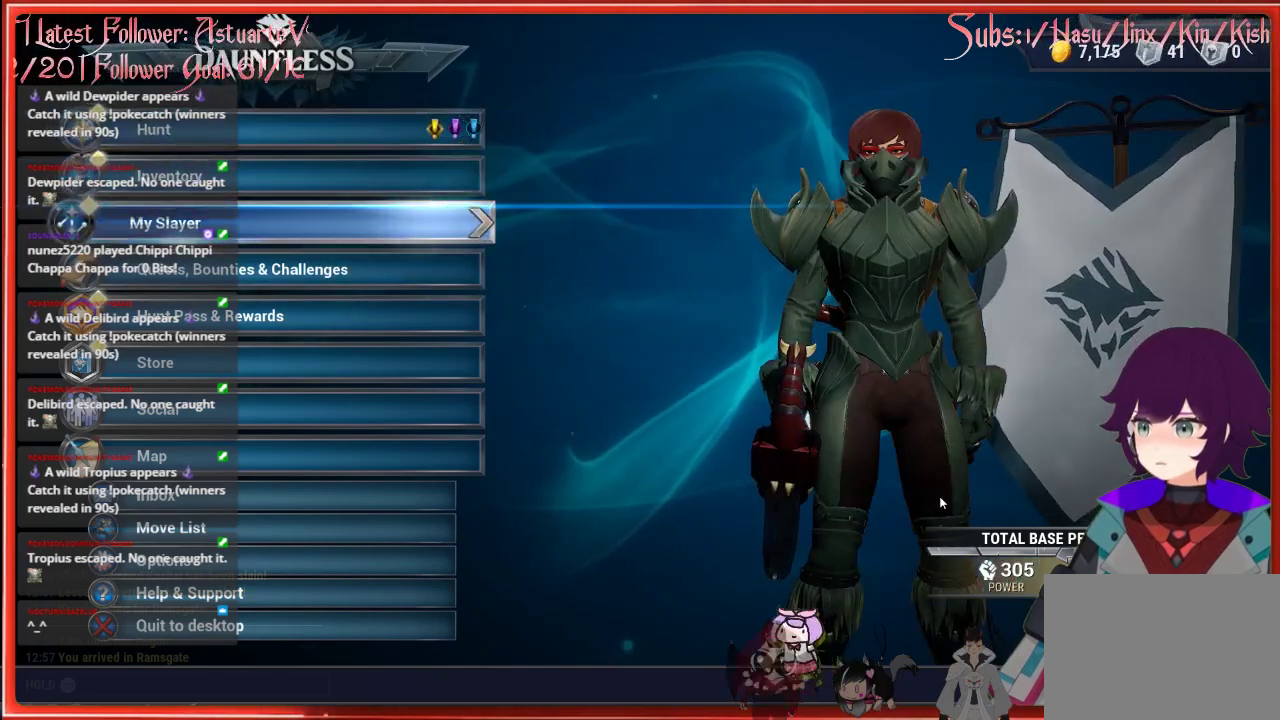
{"buttons": [], "left_stick": "center", "right_stick": "center", "events": [[33, "A", "up"]]}
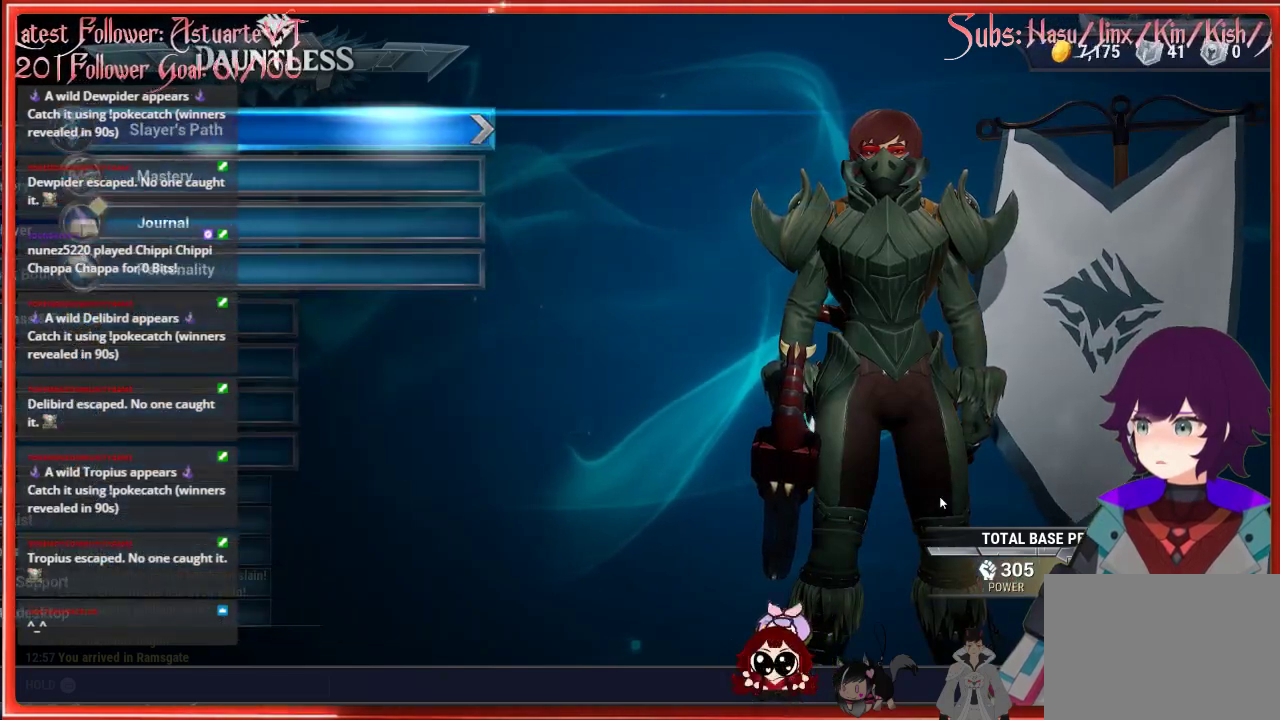
{"buttons": ["A"], "left_stick": "center", "right_stick": "center", "events": [[100, "DPAD_DOWN", "down"], [183, "DPAD_DOWN", "up"], [283, "DPAD_DOWN", "down"], [400, "DPAD_DOWN", "up"], [433, "A", "down"]]}
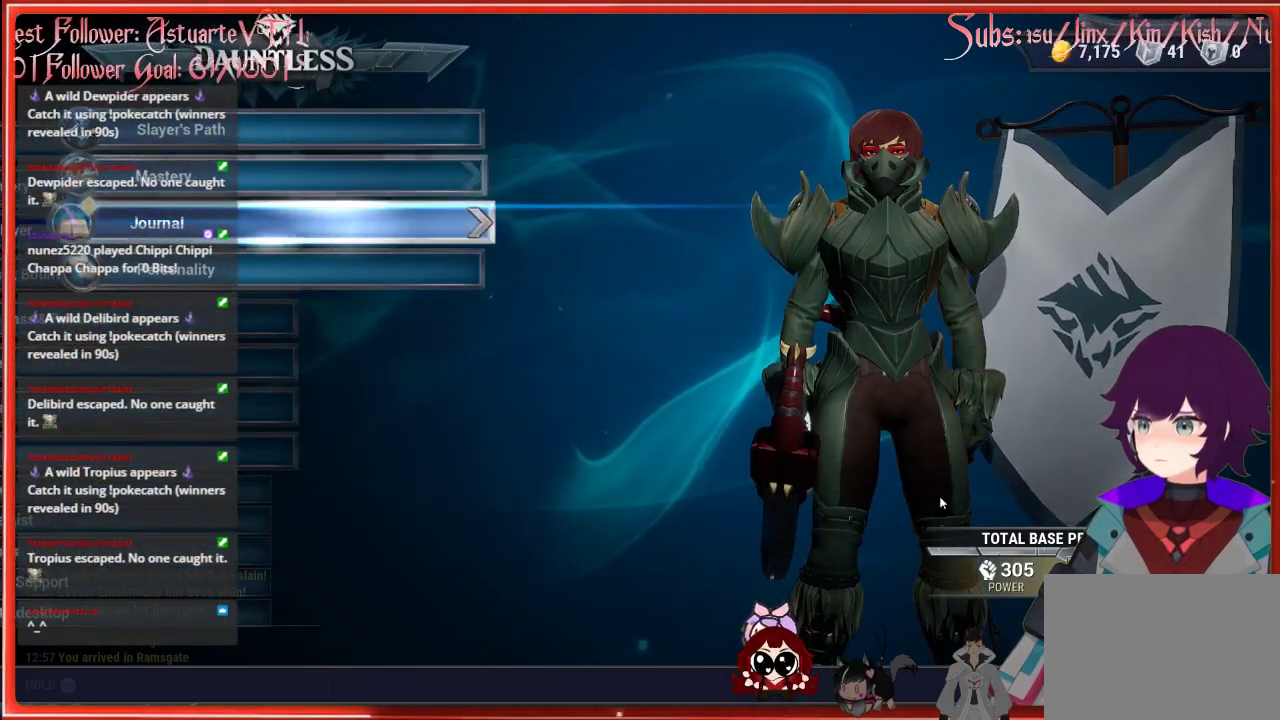
{"buttons": [], "left_stick": "center", "right_stick": "center", "events": [[83, "A", "up"]]}
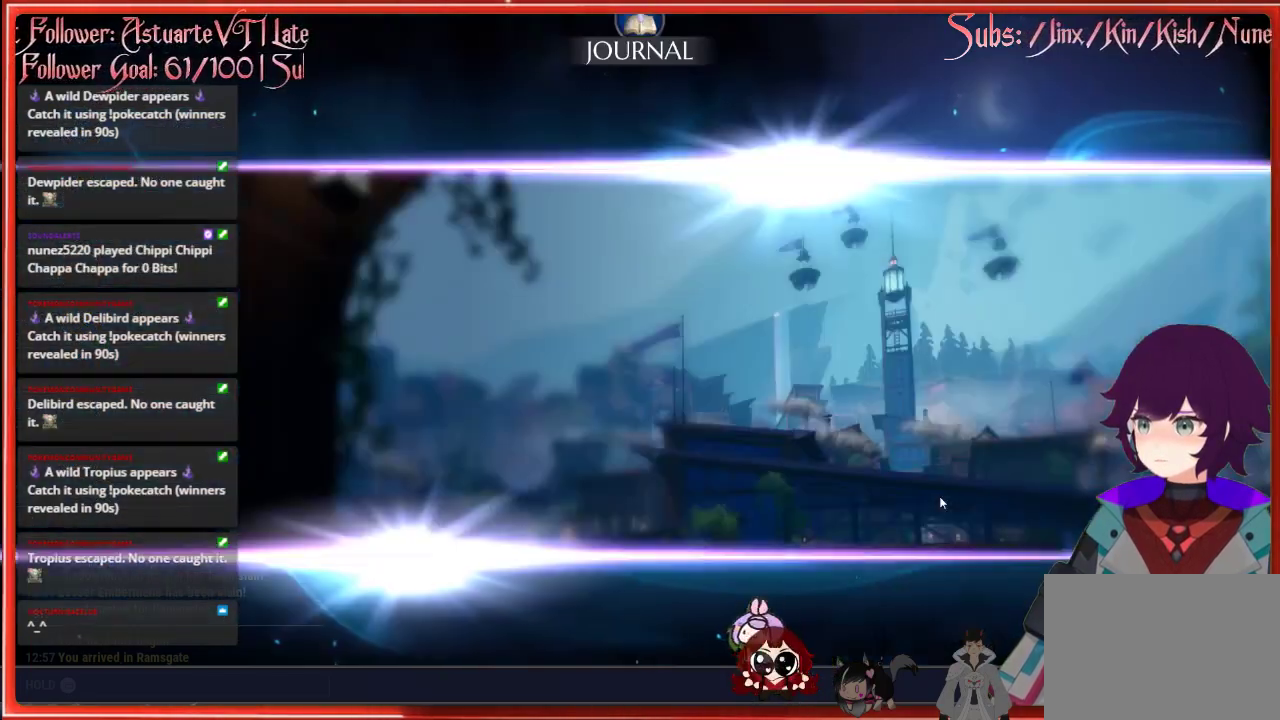
{"buttons": [], "left_stick": "center", "right_stick": "center", "events": []}
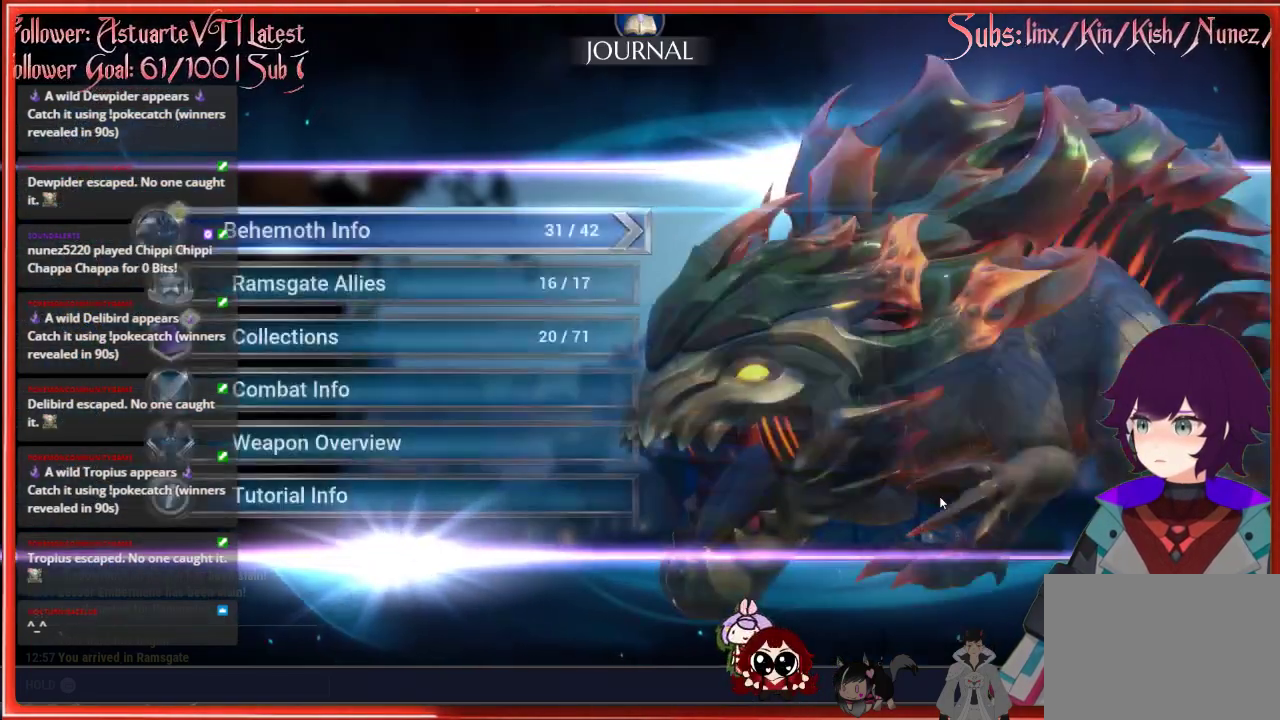
{"buttons": ["A"], "left_stick": "center", "right_stick": "center", "events": [[417, "A", "down"]]}
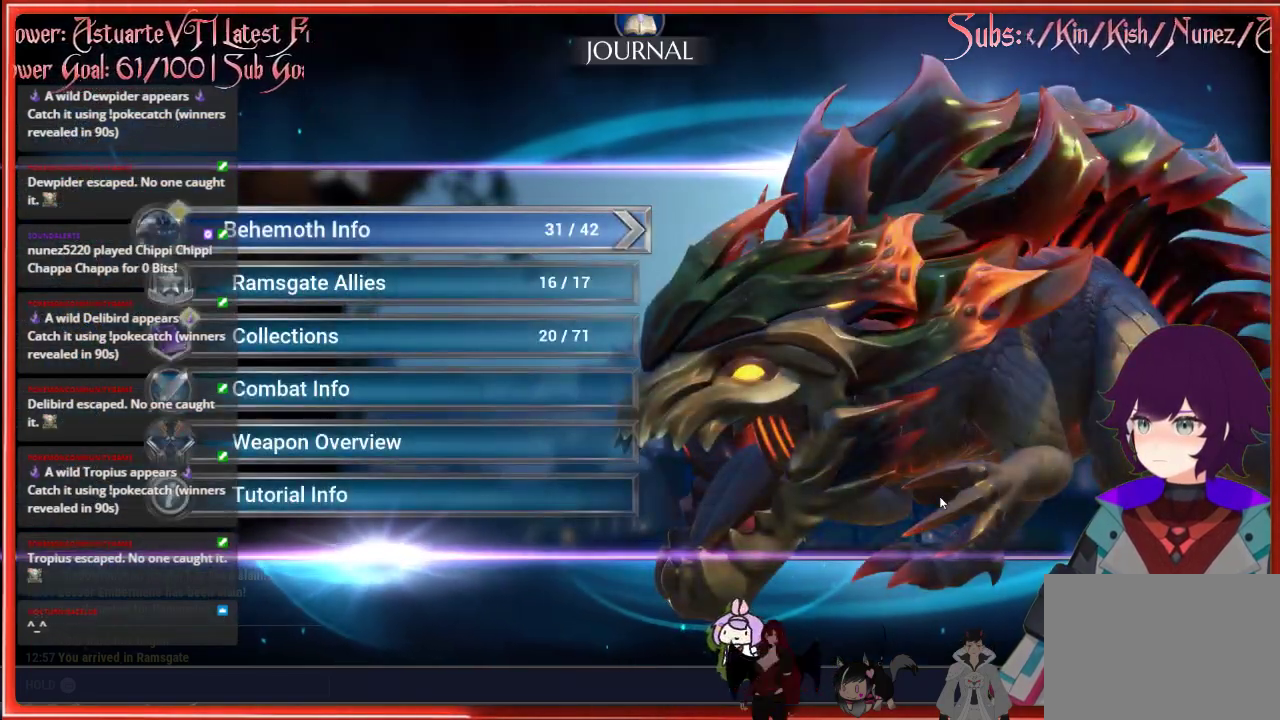
{"buttons": [], "left_stick": "center", "right_stick": "center", "events": [[33, "A", "up"]]}
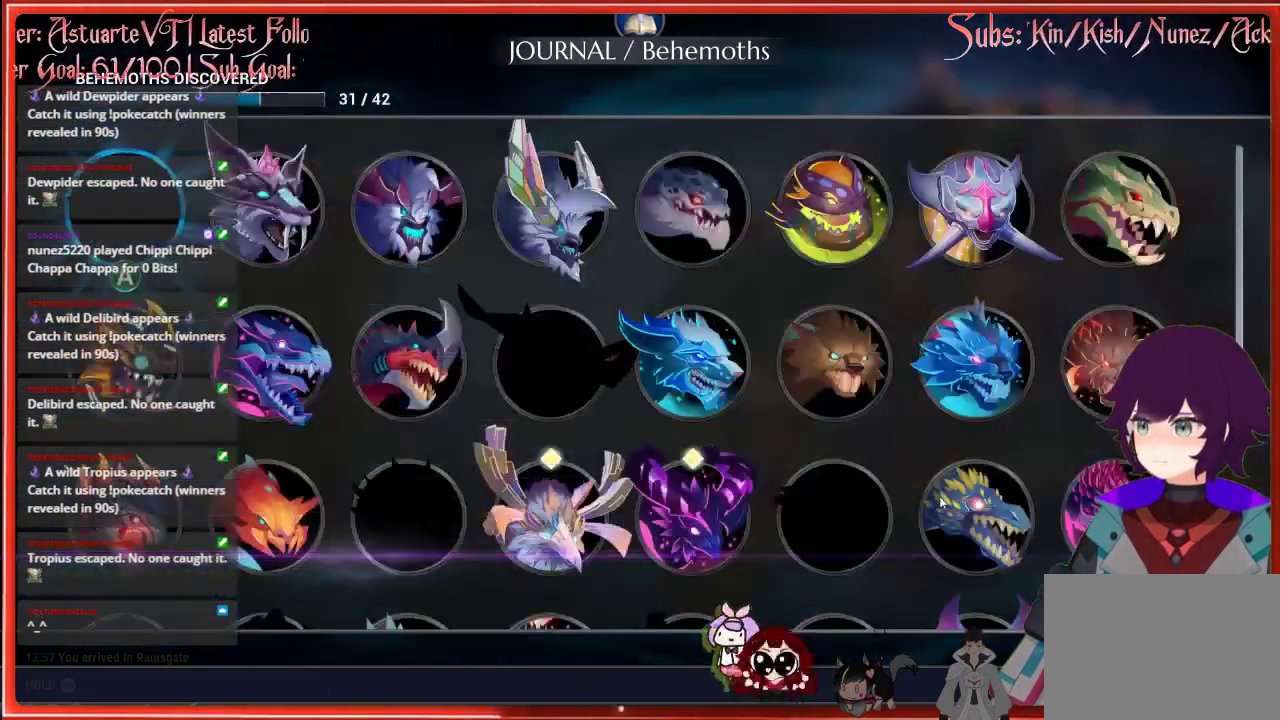
{"buttons": ["DPAD_DOWN"], "left_stick": "center", "right_stick": "center", "events": [[433, "DPAD_DOWN", "down"]]}